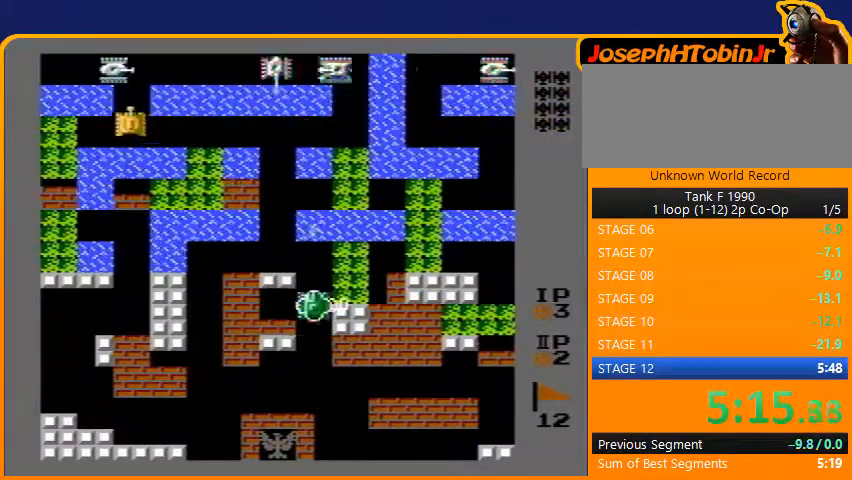
Gameplay with a controller (Nintendo layout); each line is a JSON object with the inputs held at the frame after it. "events" lists button and stick changes between this image and that frame as [ms after this image, input, new state], when the widget could be followed in between. Not read: L3 R3.
{"buttons": ["DPAD_DOWN"], "events": [[300, "B", "up"], [333, "DPAD_UP", "up"], [367, "DPAD_DOWN", "down"]]}
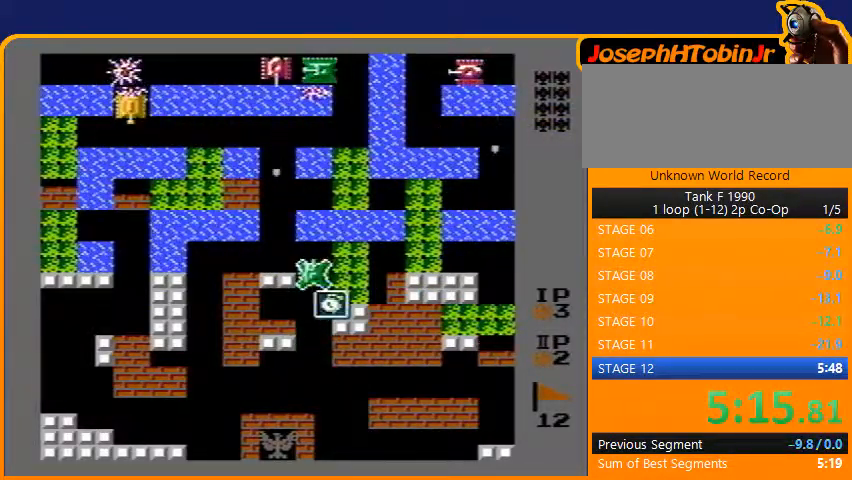
{"buttons": ["DPAD_LEFT"], "events": [[300, "DPAD_DOWN", "up"], [300, "DPAD_LEFT", "down"]]}
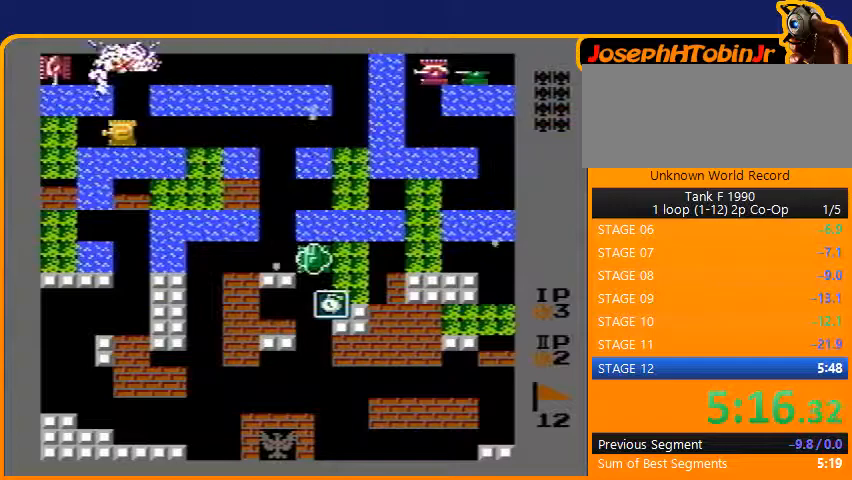
{"buttons": [], "events": [[233, "DPAD_UP", "down"], [267, "DPAD_LEFT", "up"], [467, "DPAD_UP", "up"]]}
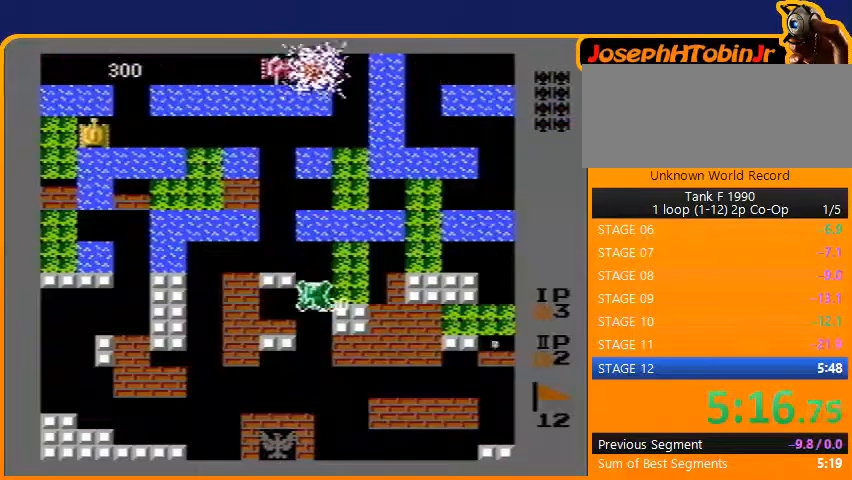
{"buttons": ["DPAD_LEFT"], "events": [[233, "DPAD_UP", "down"], [400, "DPAD_LEFT", "down"], [400, "DPAD_UP", "up"]]}
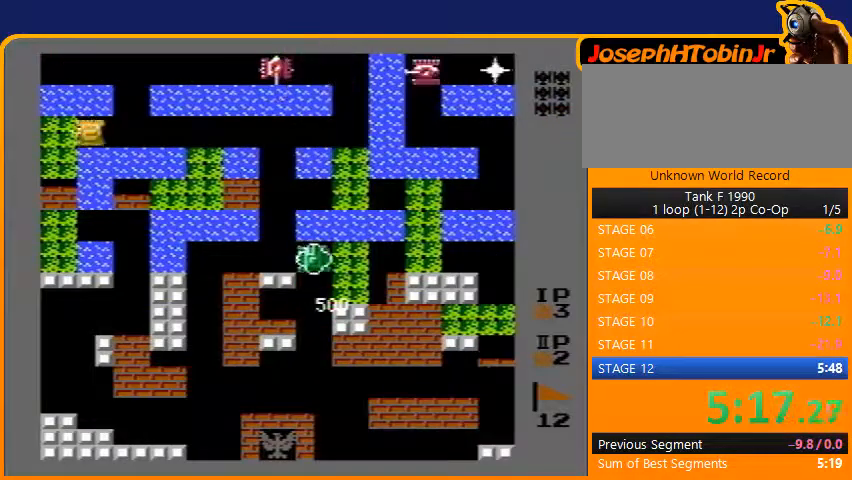
{"buttons": ["B", "DPAD_RIGHT"], "events": [[67, "DPAD_LEFT", "up"], [67, "DPAD_UP", "down"], [133, "B", "down"], [267, "DPAD_UP", "up"], [467, "DPAD_RIGHT", "down"]]}
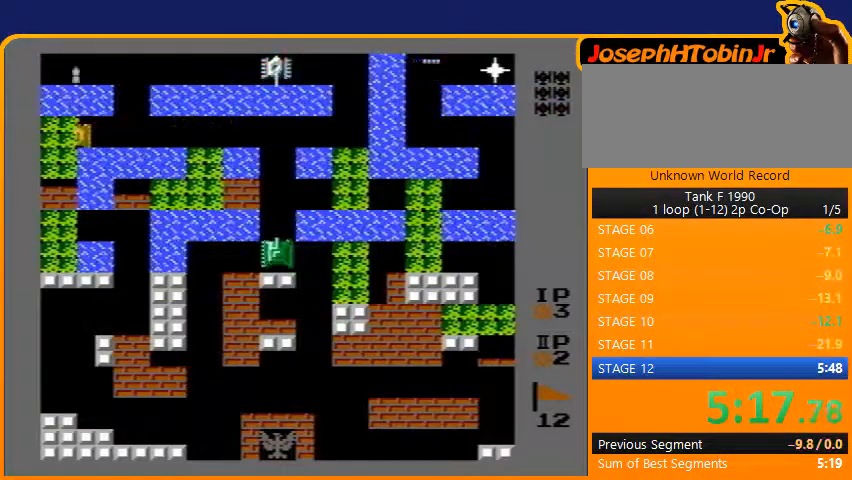
{"buttons": ["DPAD_RIGHT"], "events": [[100, "B", "up"]]}
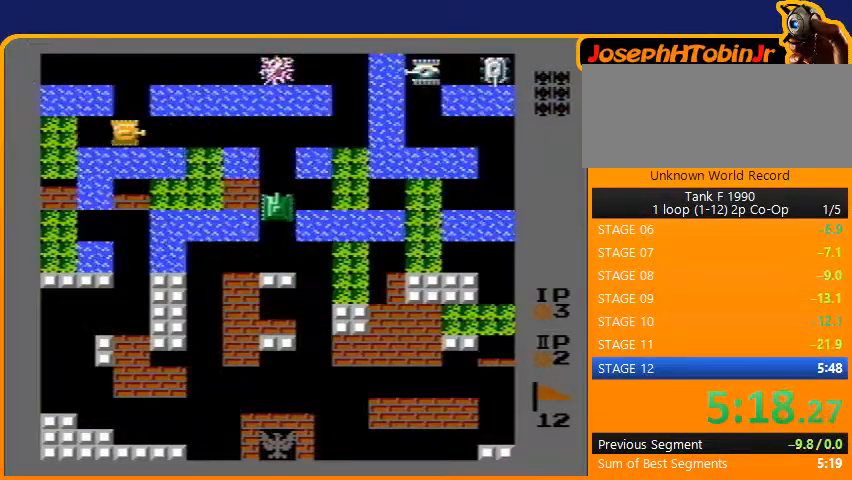
{"buttons": ["DPAD_UP"], "events": [[33, "DPAD_RIGHT", "up"], [33, "DPAD_UP", "down"]]}
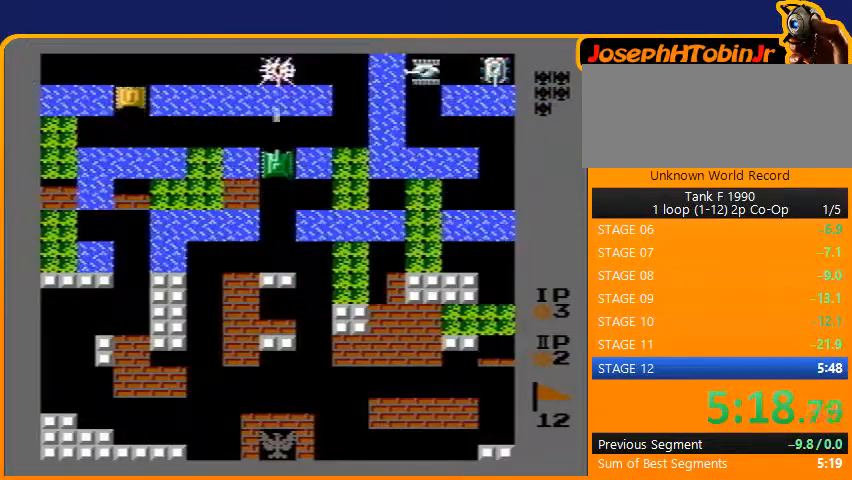
{"buttons": ["B"], "events": [[233, "B", "down"], [233, "DPAD_LEFT", "down"], [233, "DPAD_UP", "up"], [367, "DPAD_LEFT", "up"]]}
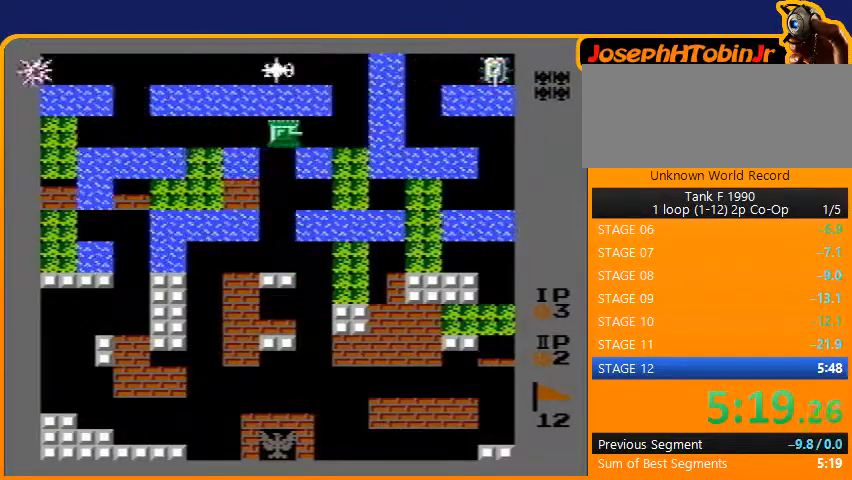
{"buttons": ["B", "DPAD_LEFT"], "events": [[67, "B", "up"], [67, "DPAD_RIGHT", "down"], [100, "B", "down"], [333, "B", "up"], [367, "DPAD_RIGHT", "up"], [400, "DPAD_LEFT", "down"], [433, "B", "down"]]}
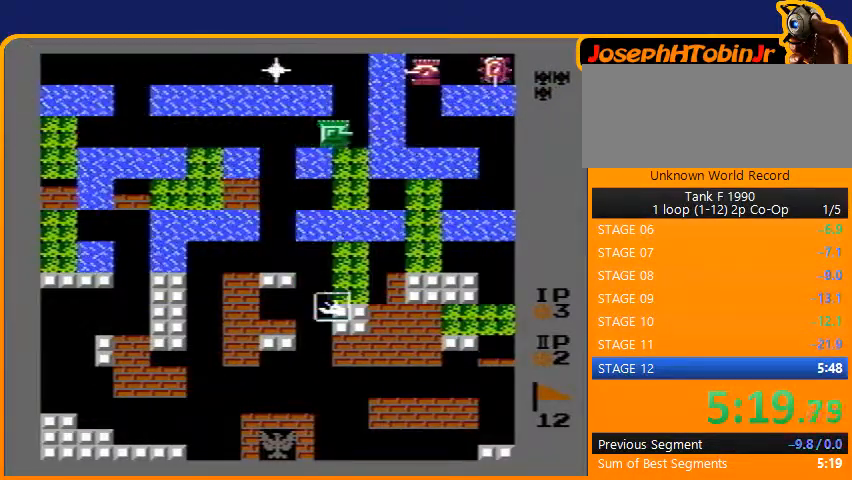
{"buttons": ["B"], "events": [[100, "DPAD_LEFT", "up"]]}
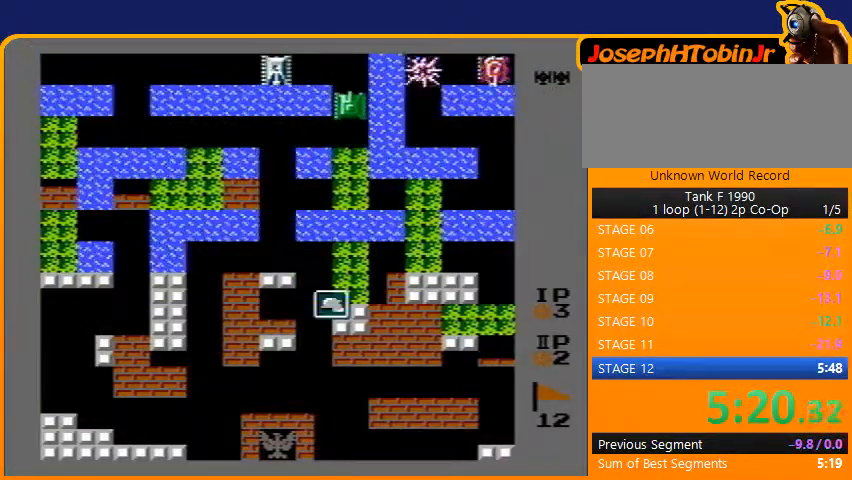
{"buttons": ["B", "DPAD_RIGHT"], "events": [[167, "B", "up"], [233, "B", "down"], [333, "DPAD_RIGHT", "down"], [367, "B", "up"], [400, "B", "down"]]}
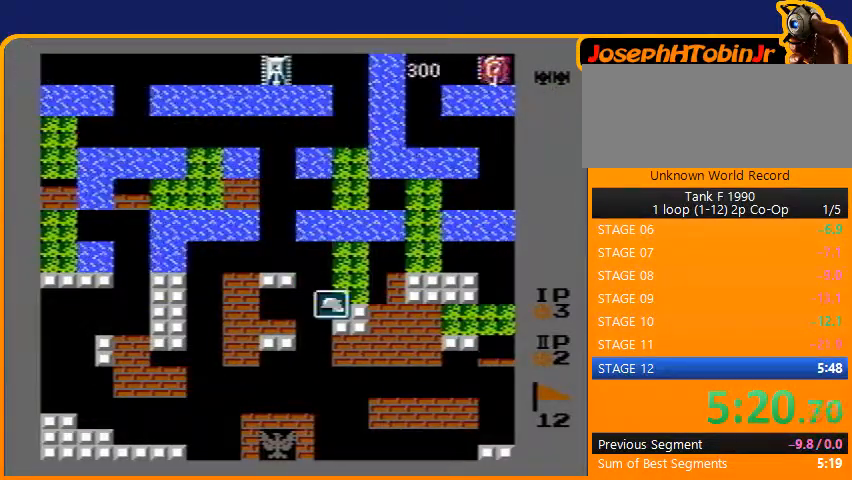
{"buttons": ["B", "DPAD_RIGHT"], "events": []}
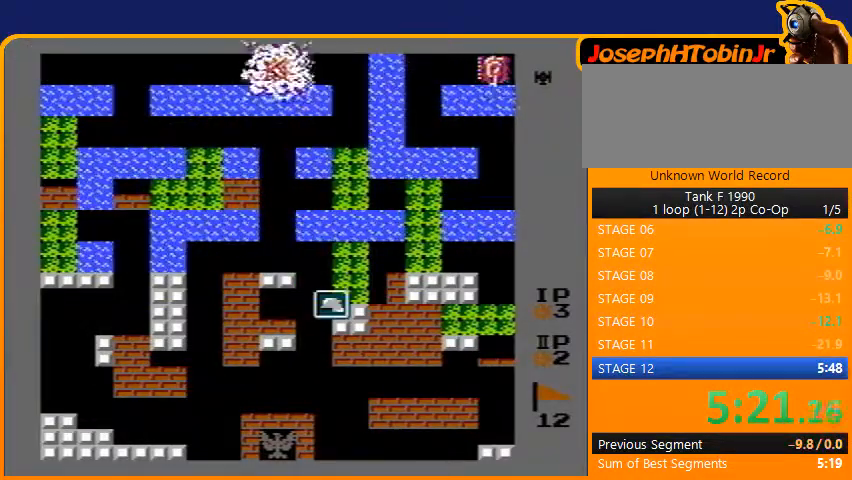
{"buttons": ["B", "DPAD_RIGHT"], "events": []}
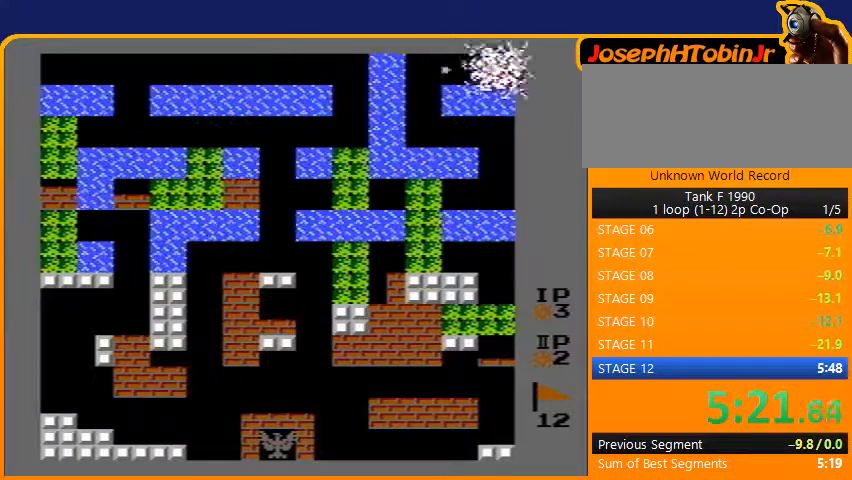
{"buttons": ["B"], "events": [[267, "DPAD_RIGHT", "up"]]}
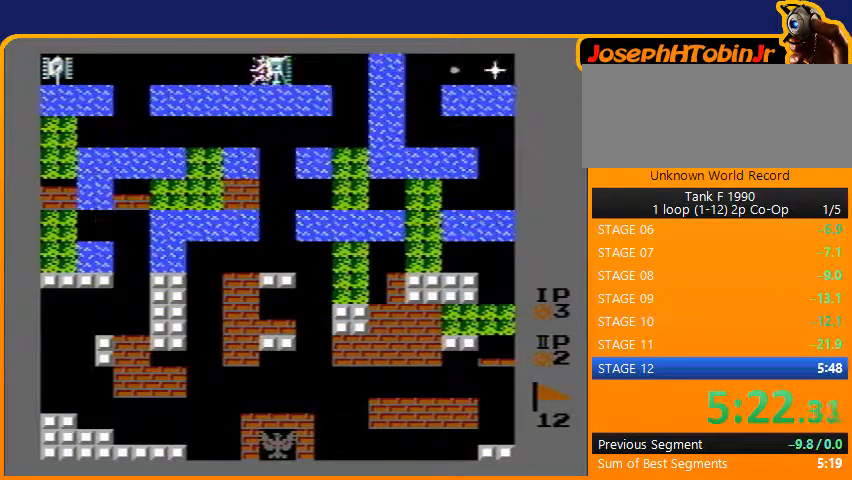
{"buttons": ["B", "DPAD_LEFT"], "events": [[167, "DPAD_LEFT", "down"], [200, "B", "up"], [267, "B", "down"]]}
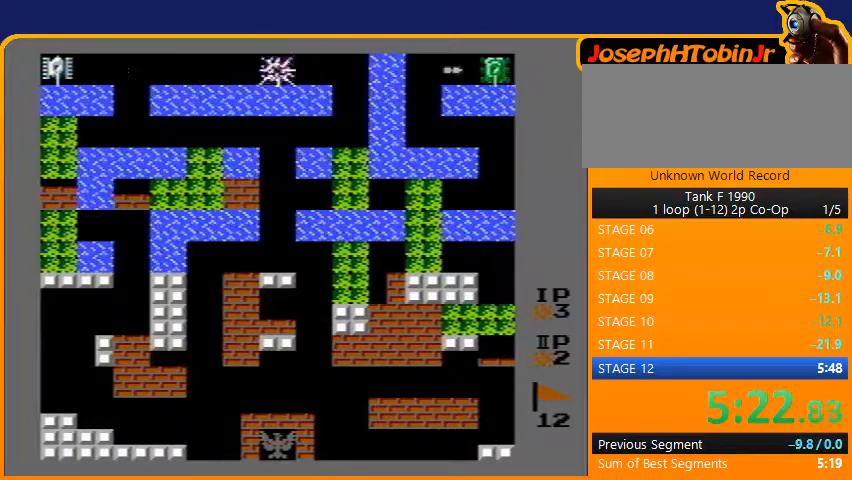
{"buttons": ["B"], "events": [[100, "DPAD_LEFT", "up"], [167, "DPAD_LEFT", "down"], [333, "DPAD_LEFT", "up"]]}
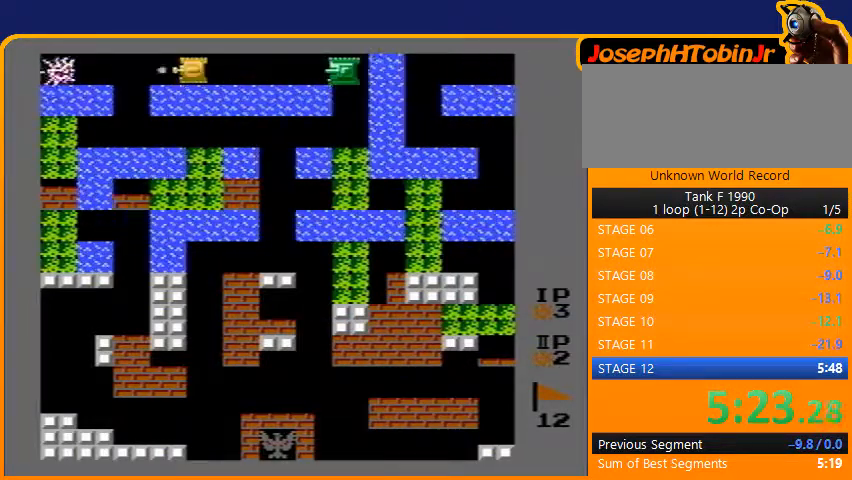
{"buttons": ["B", "DPAD_RIGHT"], "events": [[233, "B", "up"], [233, "DPAD_RIGHT", "down"], [333, "B", "down"]]}
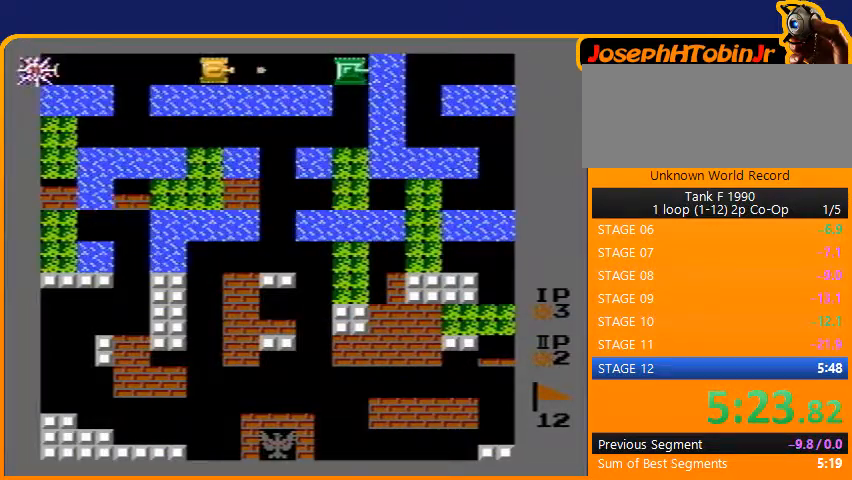
{"buttons": ["DPAD_LEFT"], "events": [[100, "B", "up"], [133, "DPAD_RIGHT", "up"], [467, "DPAD_LEFT", "down"]]}
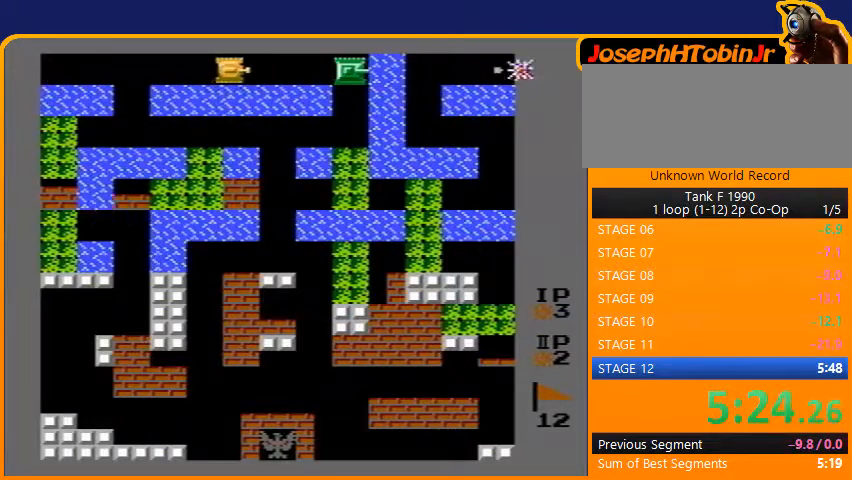
{"buttons": [], "events": [[200, "DPAD_LEFT", "up"]]}